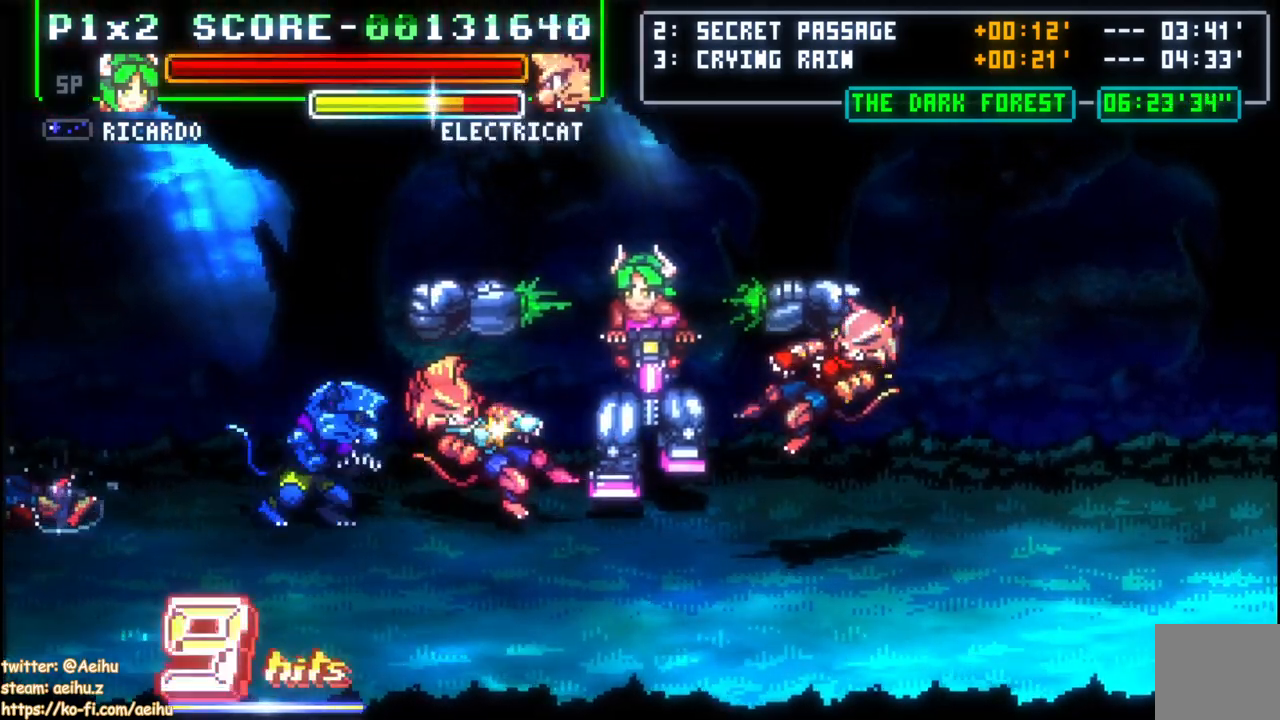
Gameplay with a controller (PlayStation layout); each line is a JSON object with the inputs held at the frame after it (dt_ms = milliseconds from this image to that frame). "events" lists button and stick changes between this image and that frame as [ms after this image, input, new state], when the widget could be followed in between. Not read: left_stick right_stick.
{"dt_ms": 1000, "buttons": ["SQUARE"]}
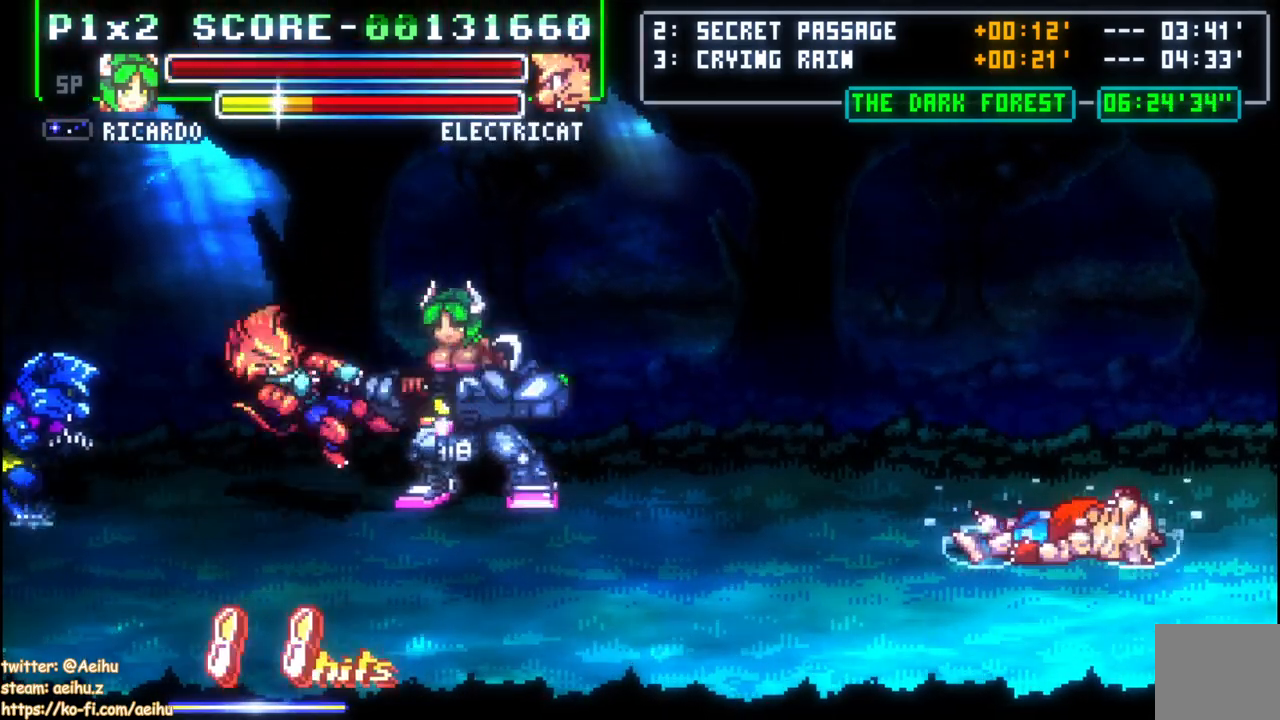
{"dt_ms": 500, "buttons": ["SQUARE"], "events": [[33, "SQUARE", "up"], [83, "SQUARE", "down"], [183, "SQUARE", "up"], [217, "SQUARE", "down"], [333, "SQUARE", "up"], [400, "SQUARE", "down"]]}
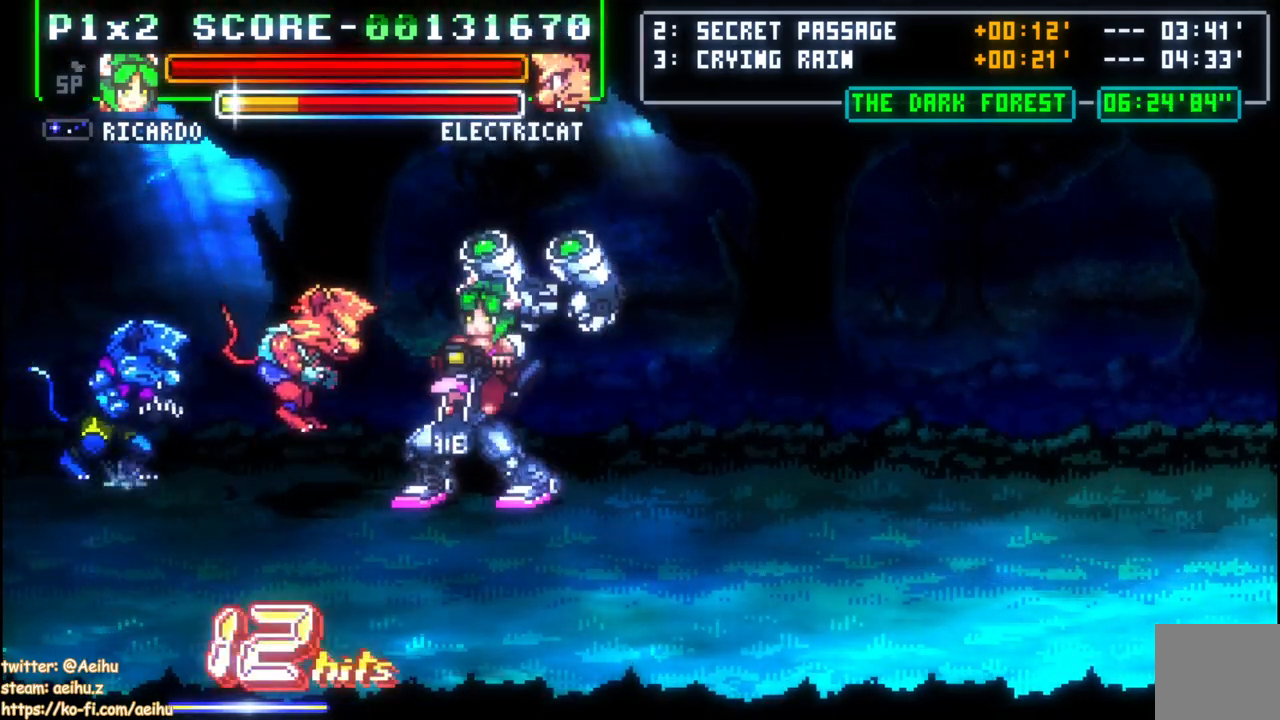
{"dt_ms": 1000, "buttons": ["DPAD_RIGHT"]}
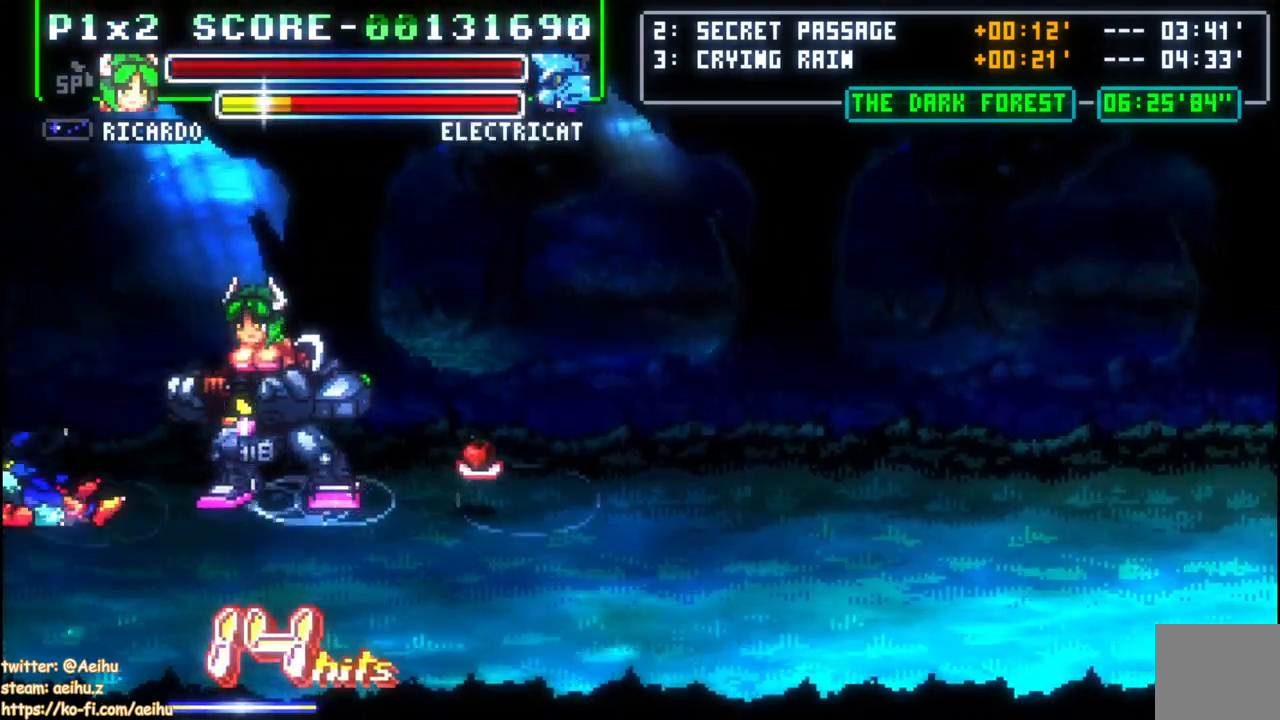
{"dt_ms": 1000, "buttons": ["L1", "DPAD_LEFT"]}
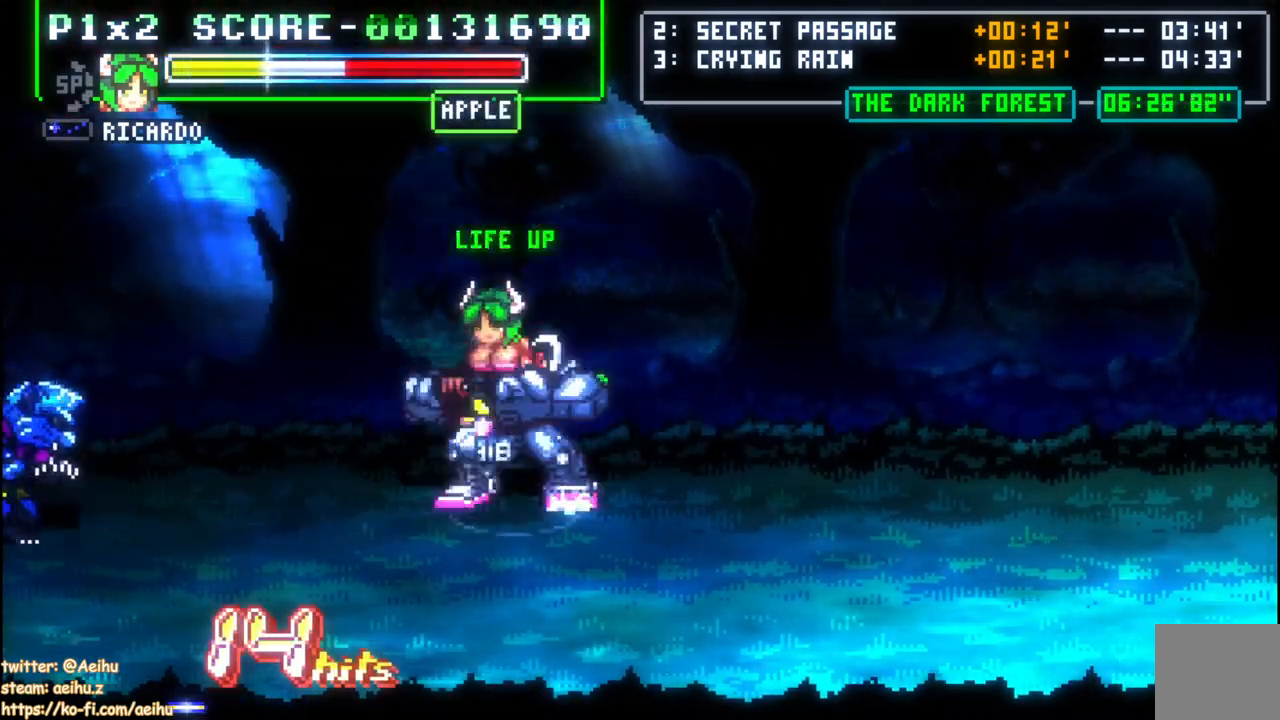
{"dt_ms": 500, "buttons": ["DPAD_DOWN", "DPAD_LEFT"], "events": [[150, "DPAD_DOWN", "down"], [200, "CIRCLE", "down"], [233, "L1", "up"], [417, "CIRCLE", "up"]]}
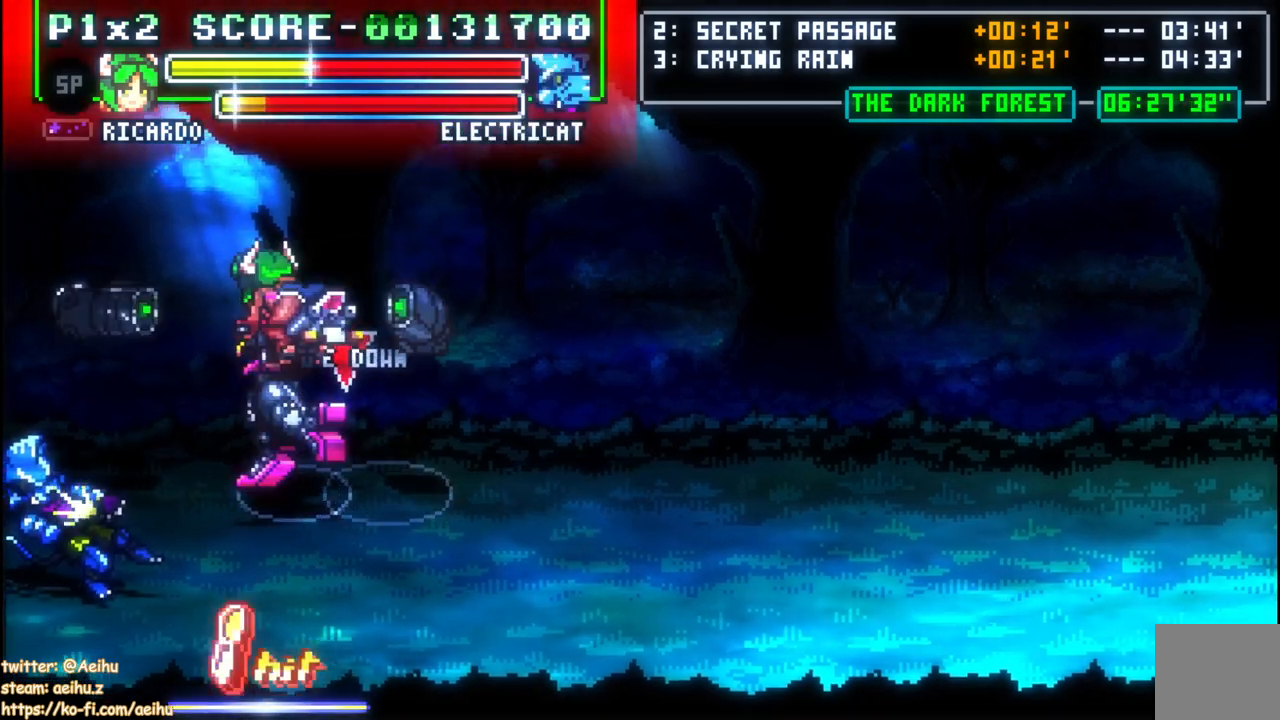
{"dt_ms": 500, "buttons": ["DPAD_RIGHT"], "events": [[367, "DPAD_LEFT", "up"], [383, "DPAD_RIGHT", "down"], [433, "DPAD_DOWN", "up"]]}
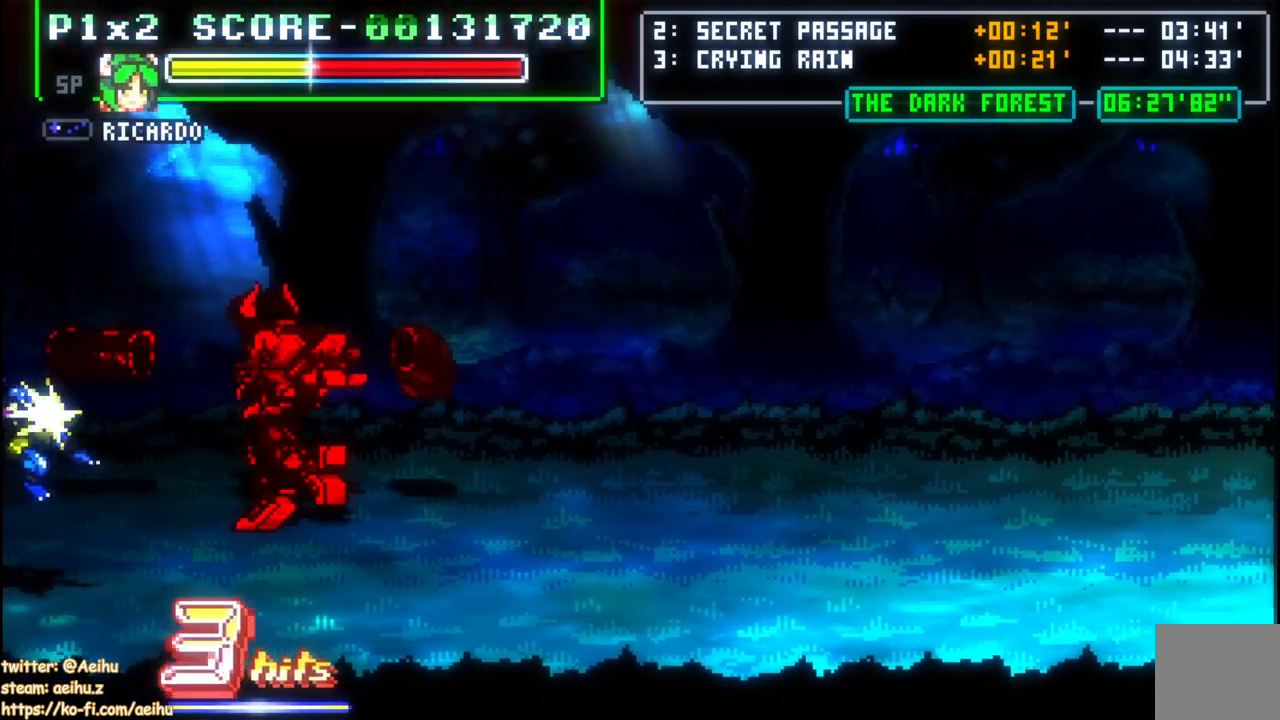
{"dt_ms": 500, "buttons": ["DPAD_RIGHT"]}